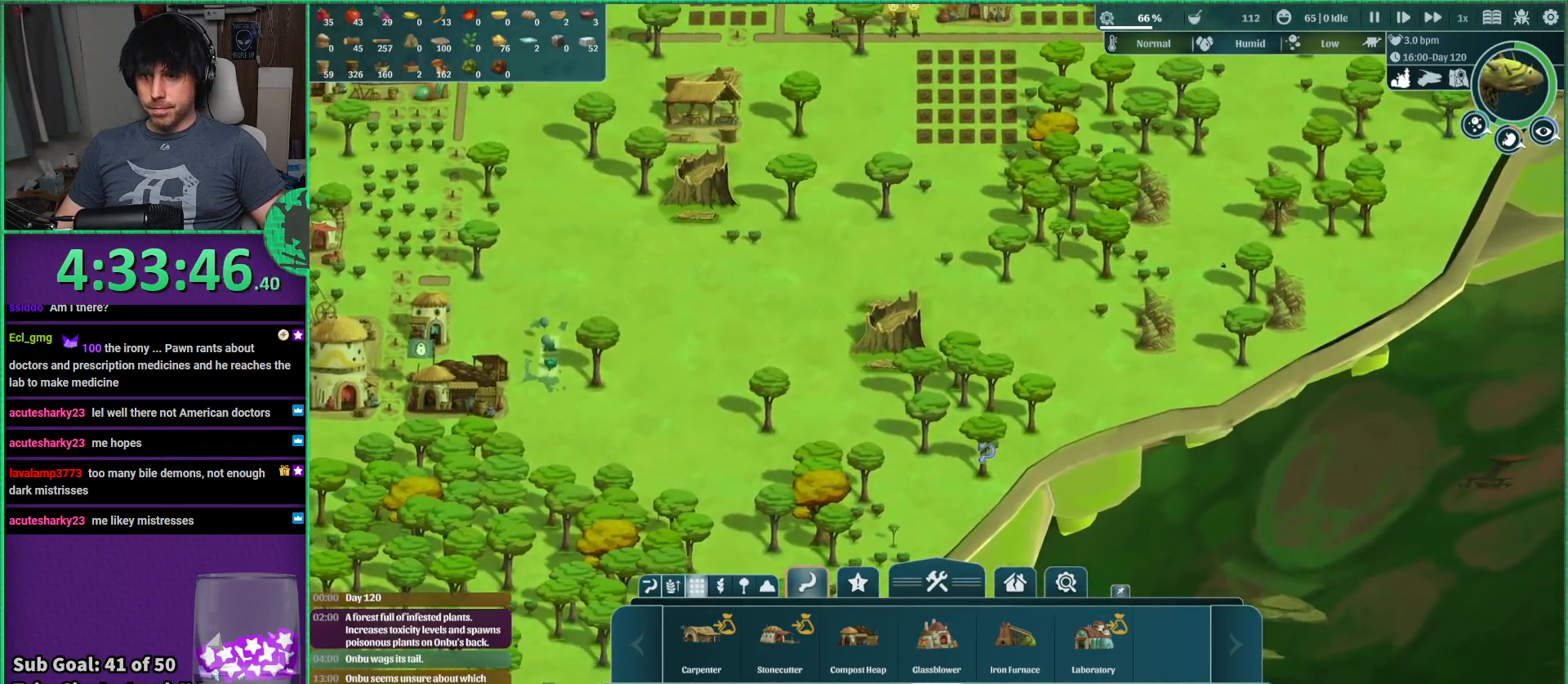
Gameplay with keyboard; each line is a JSON object with the keys held at the frame after it. "events" lists presses ("down") and releases ("up") of "a", "d", "e", "s", "shift", "space" and "w" between this image and that frame as [ms after this image, input, new state], when the widget could be followed in between. No other keys are recorded. Mouse input is not recorded.
{"keys": [], "events": [[67, "w", "down"], [250, "w", "up"], [267, "d", "up"]]}
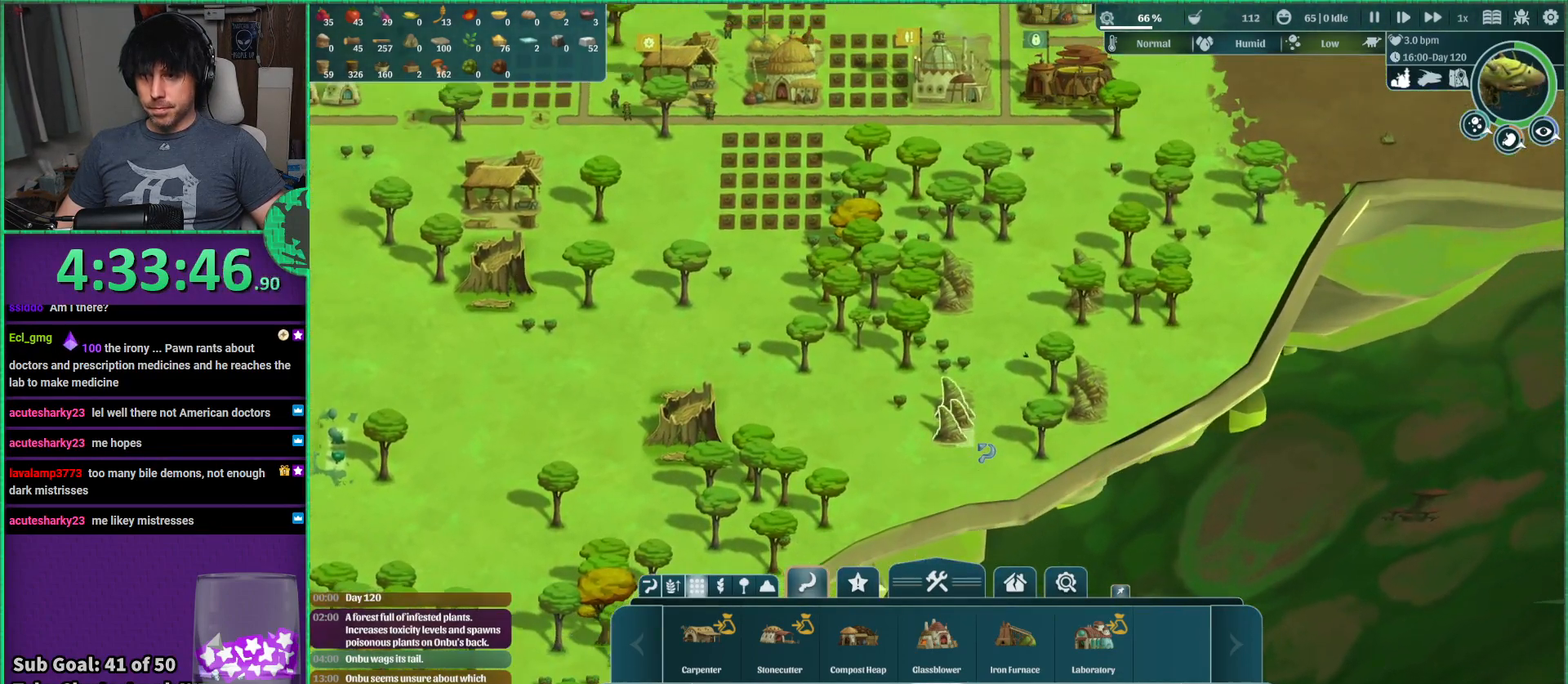
{"keys": ["w"], "events": [[300, "d", "down"], [300, "w", "down"], [417, "d", "up"]]}
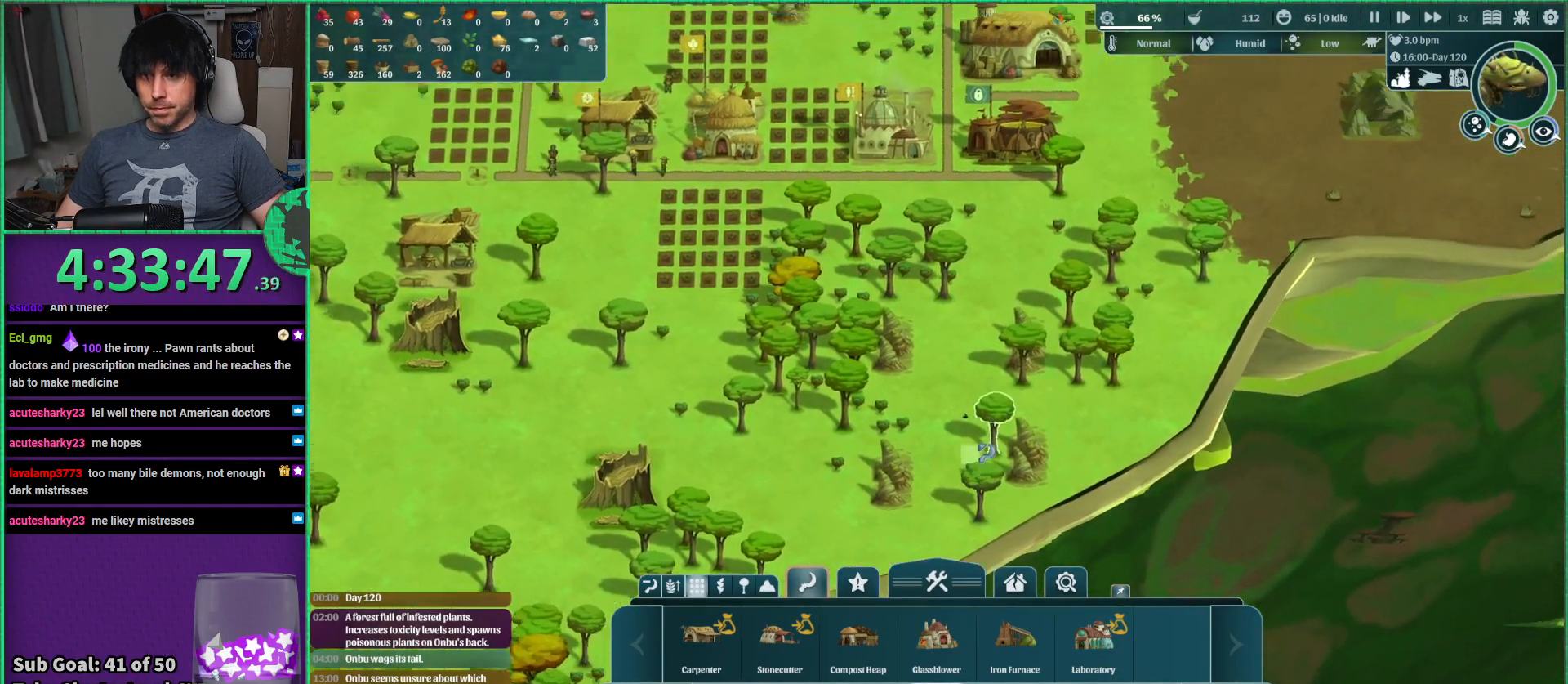
{"keys": ["d"], "events": [[150, "w", "up"], [467, "d", "down"]]}
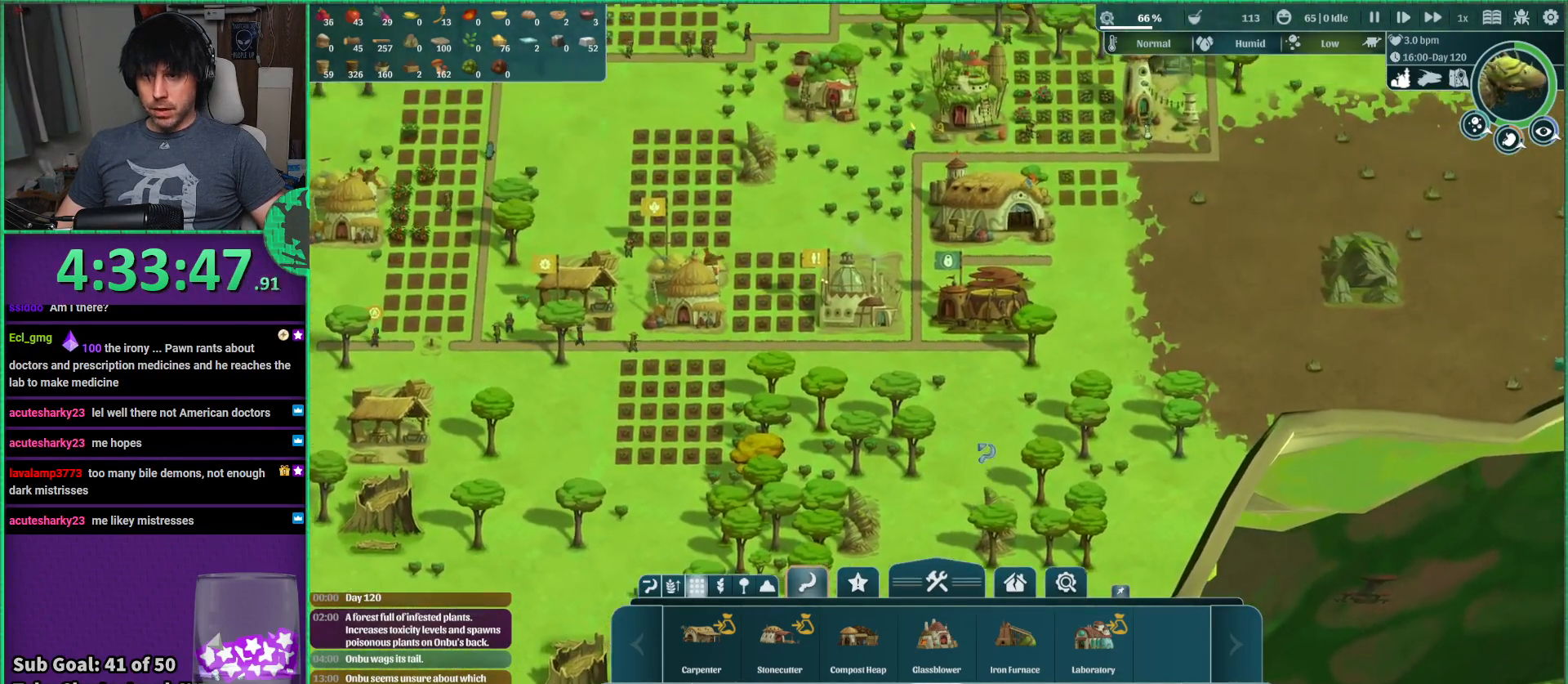
{"keys": [], "events": [[134, "w", "down"], [267, "d", "up"], [317, "w", "up"]]}
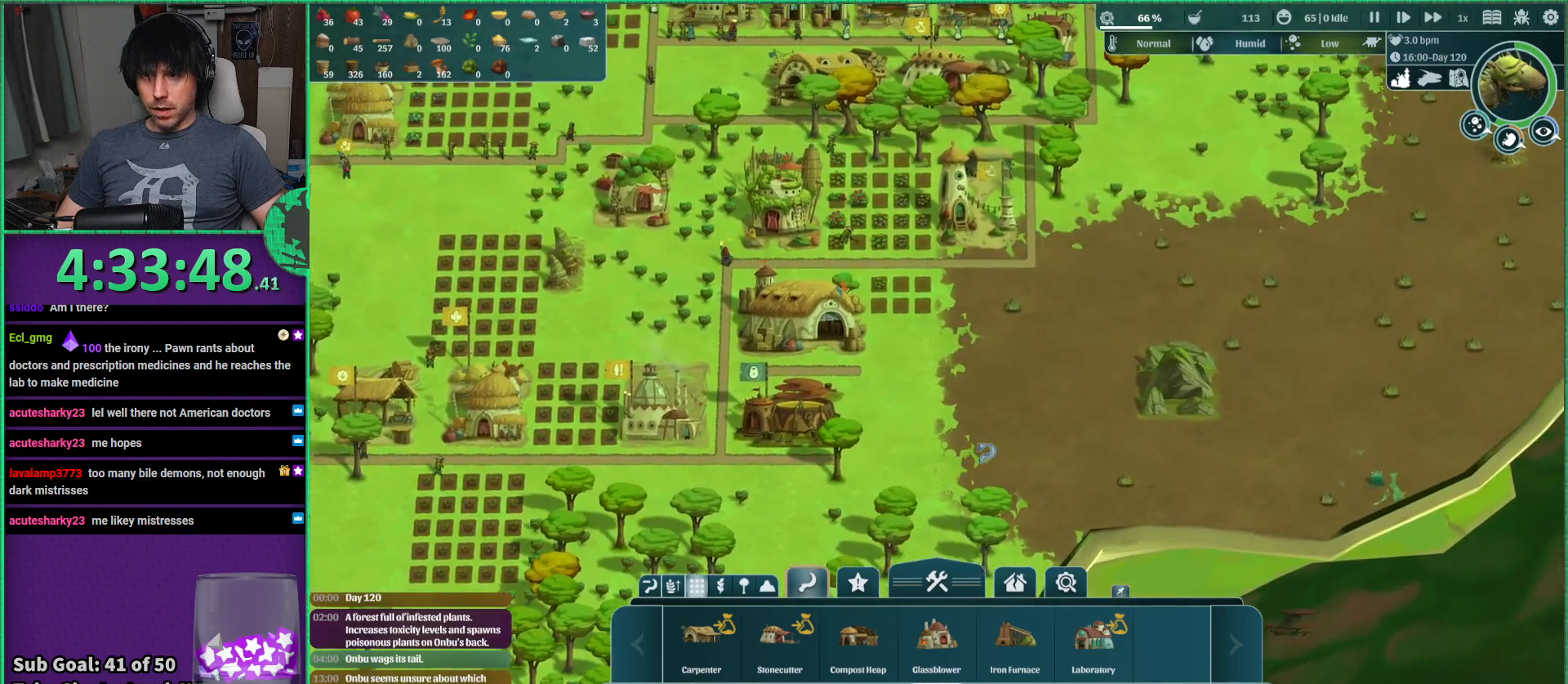
{"keys": [], "events": [[150, "d", "down"], [434, "d", "up"]]}
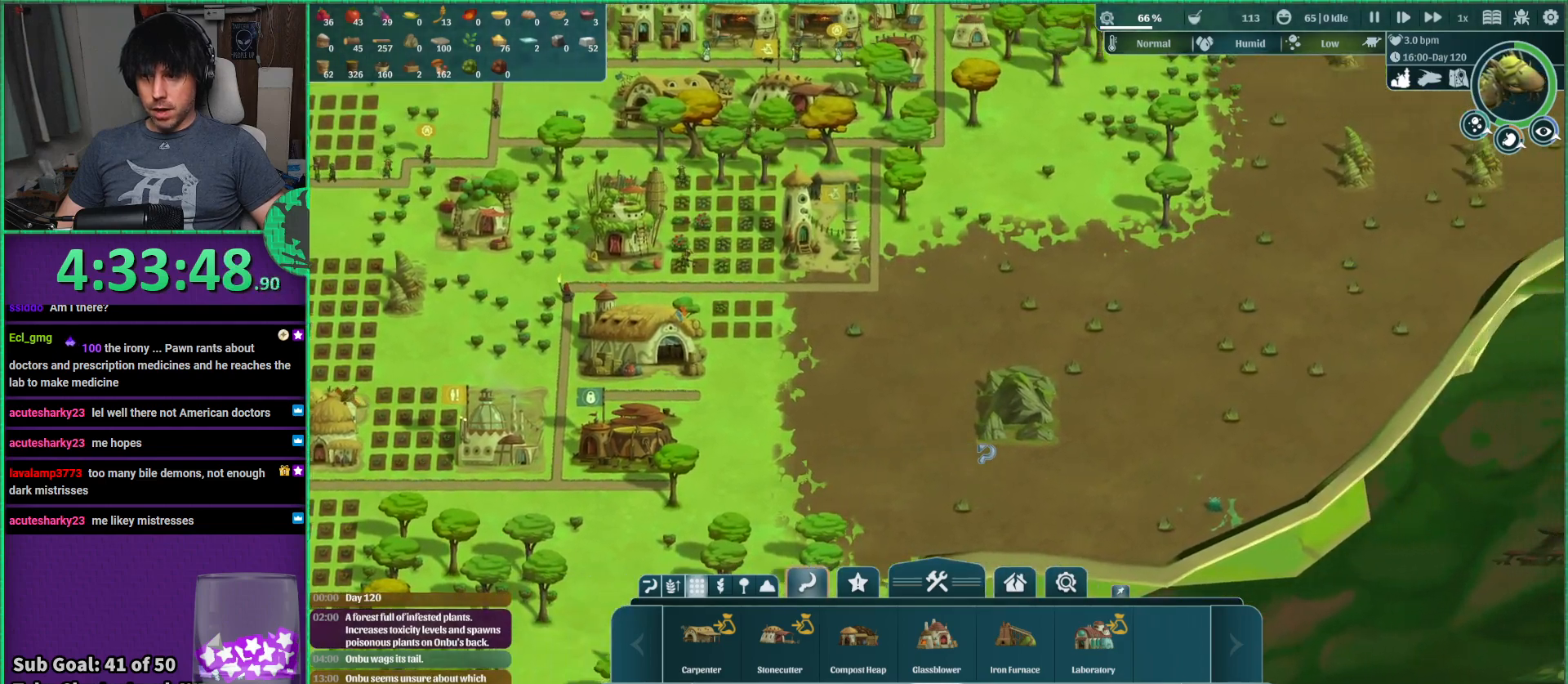
{"keys": [], "events": [[250, "d", "down"], [384, "d", "up"]]}
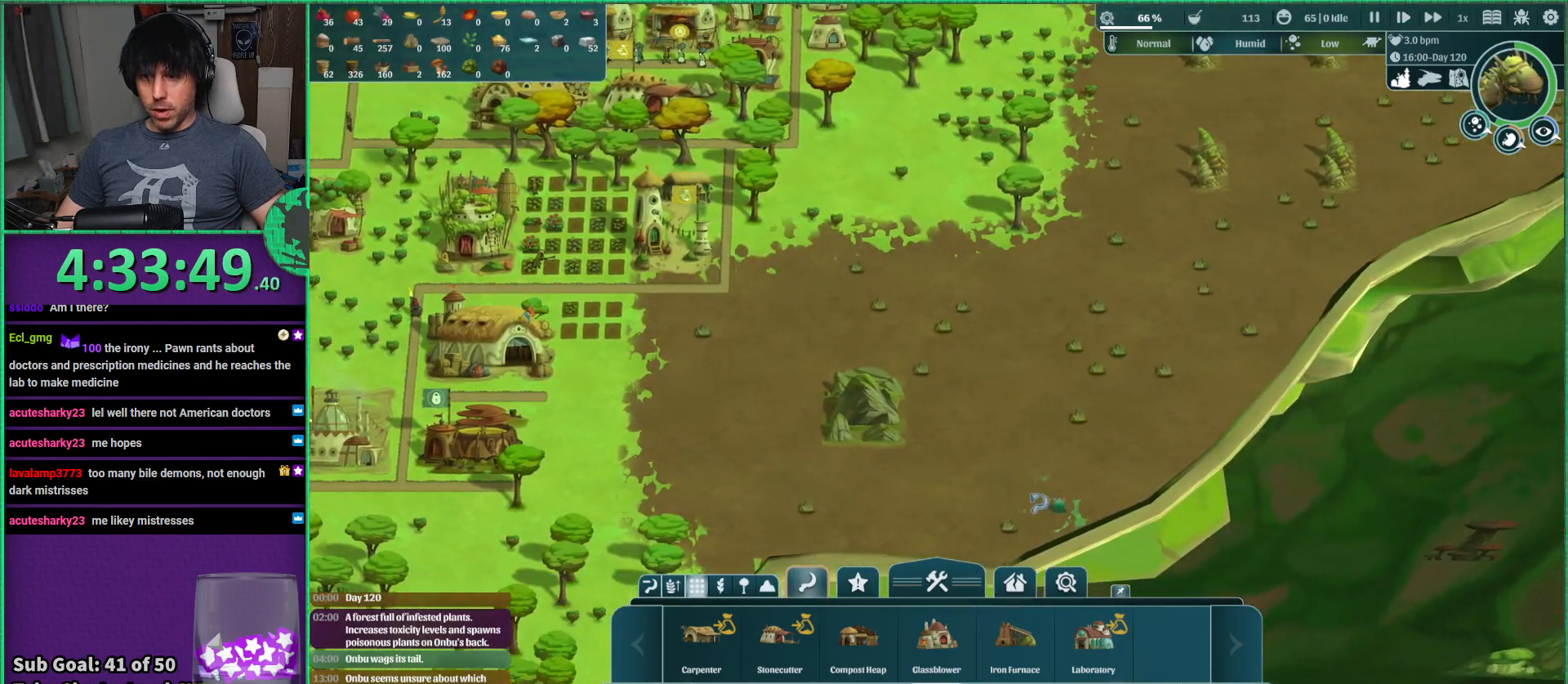
{"keys": [], "events": [[184, "s", "down"], [350, "s", "up"]]}
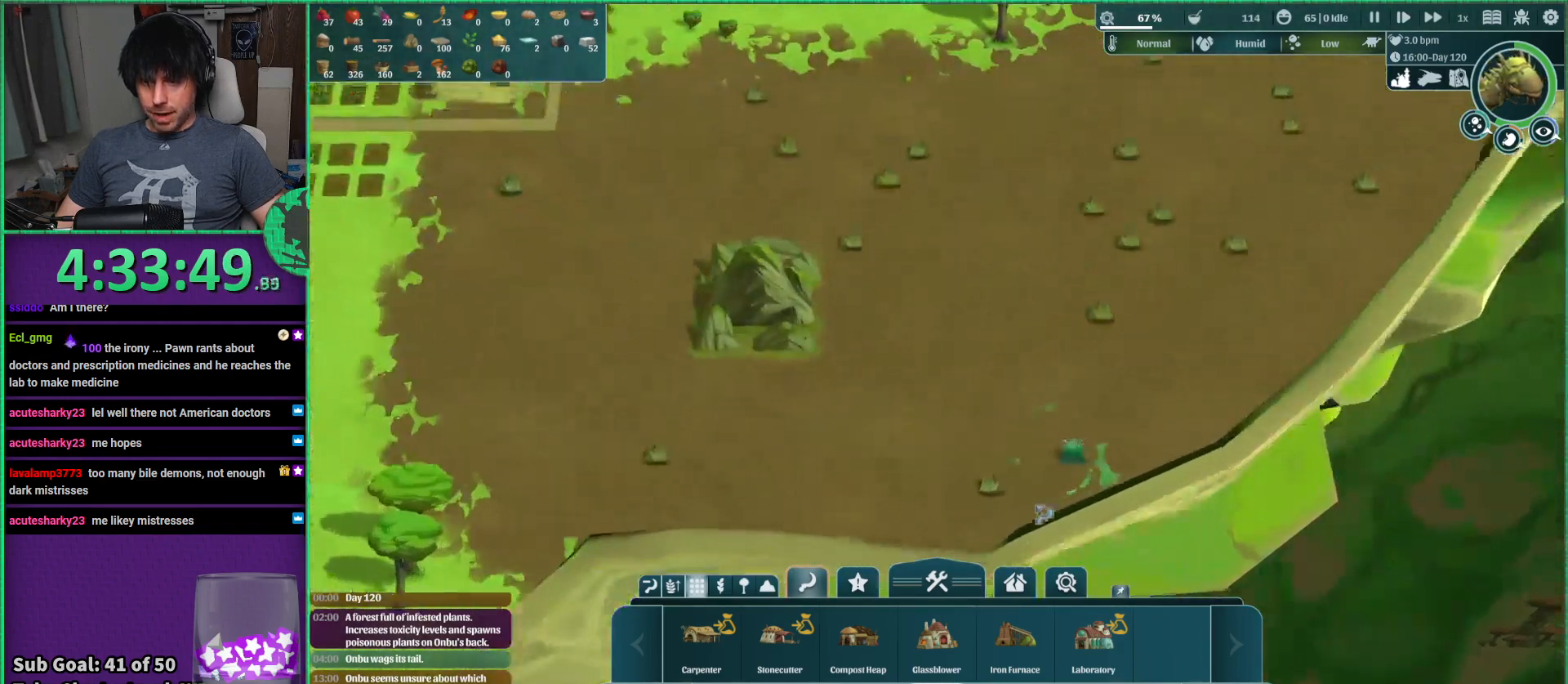
{"keys": [], "events": []}
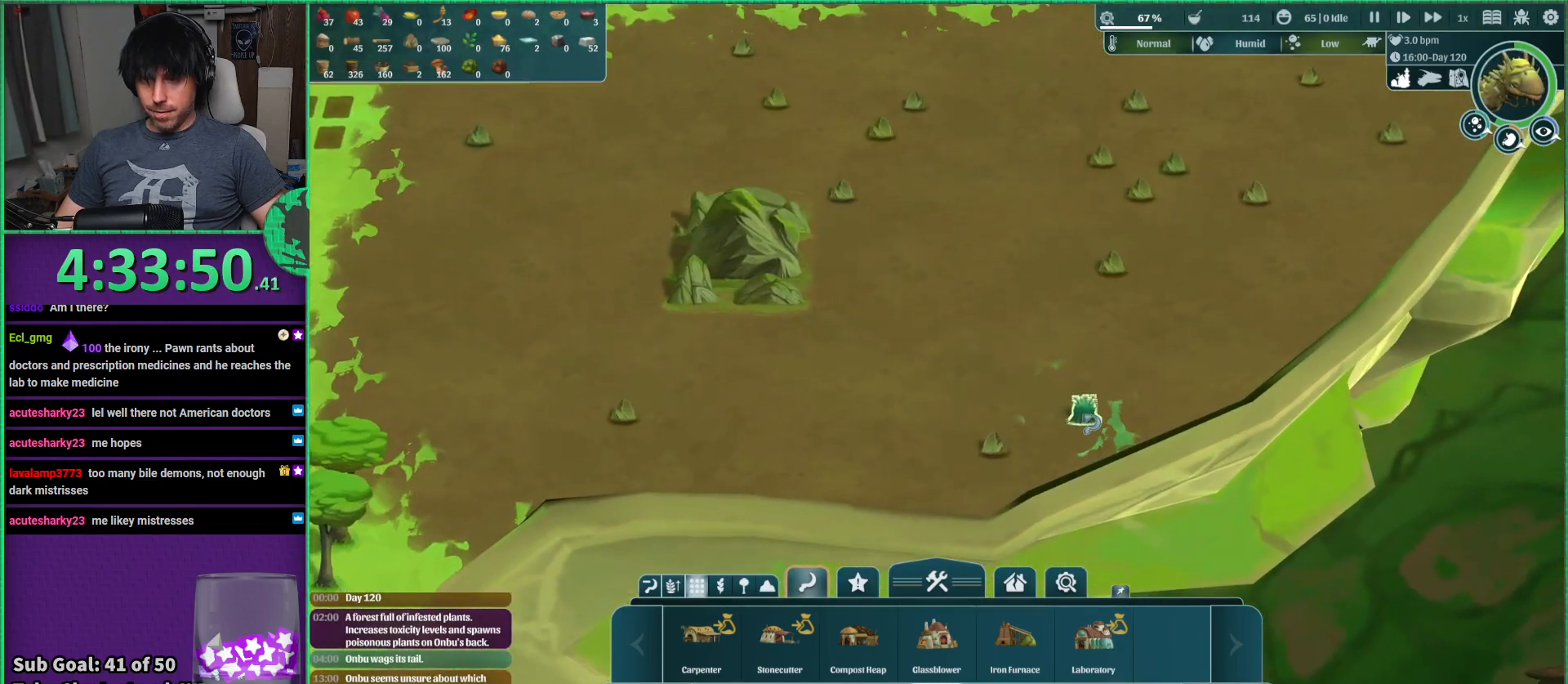
{"keys": ["d"], "events": [[467, "d", "down"]]}
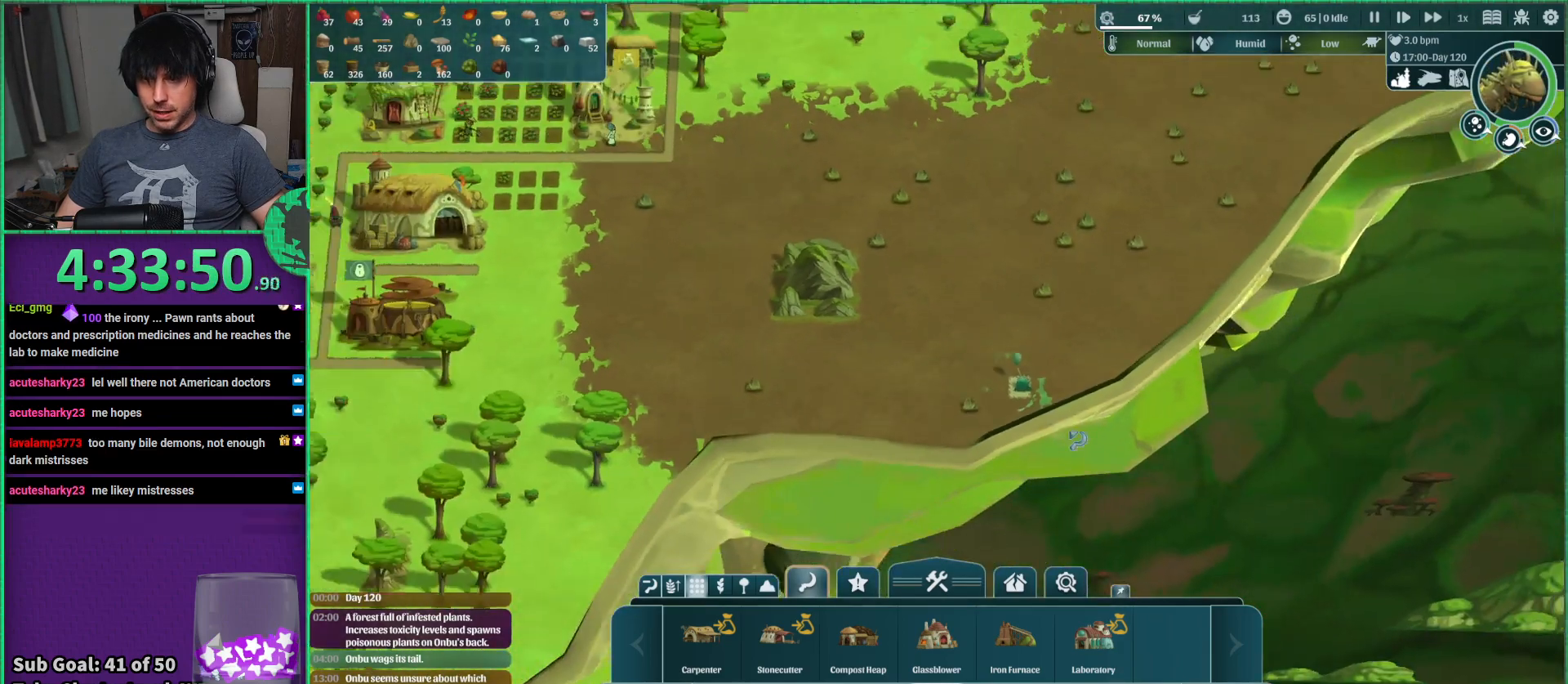
{"keys": [], "events": [[17, "w", "down"], [117, "d", "up"], [300, "d", "down"], [450, "d", "up"], [484, "w", "up"]]}
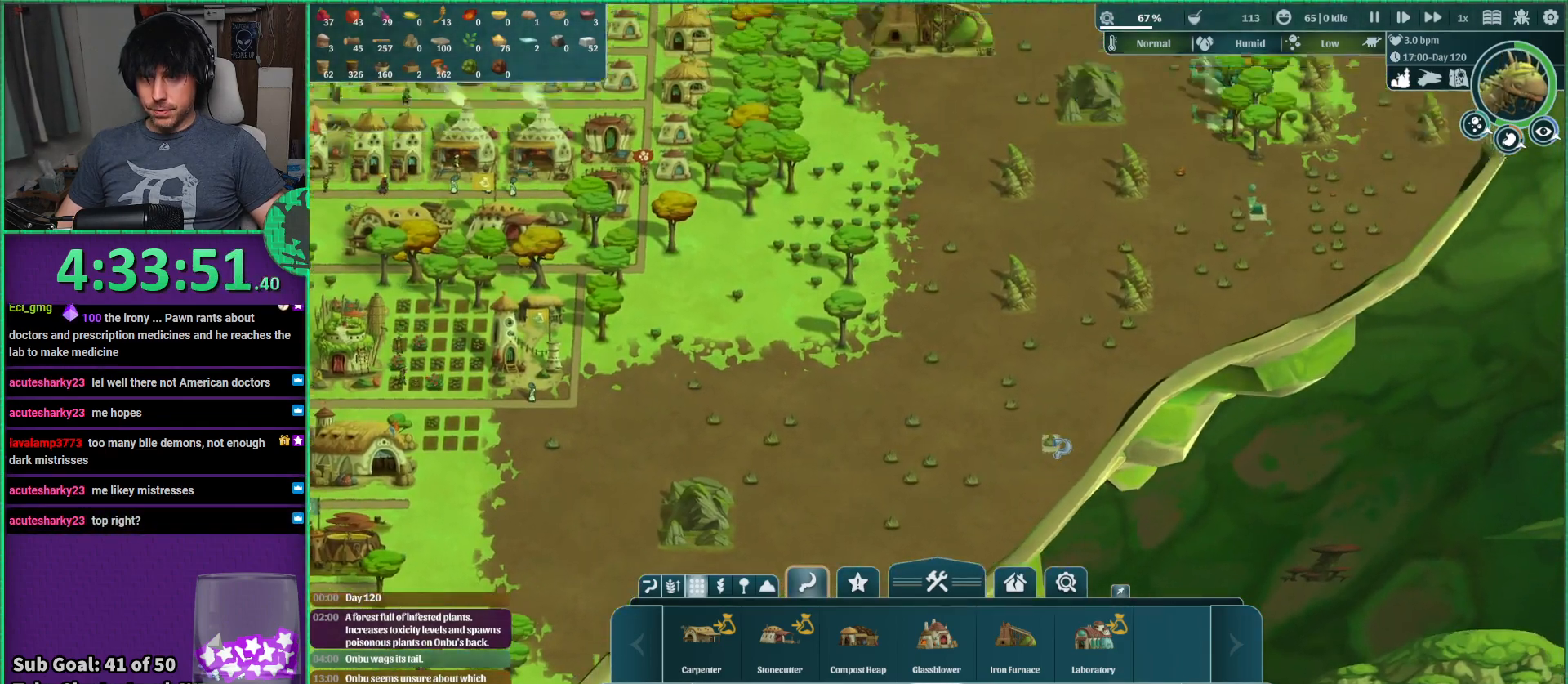
{"keys": ["d"], "events": [[367, "d", "down"]]}
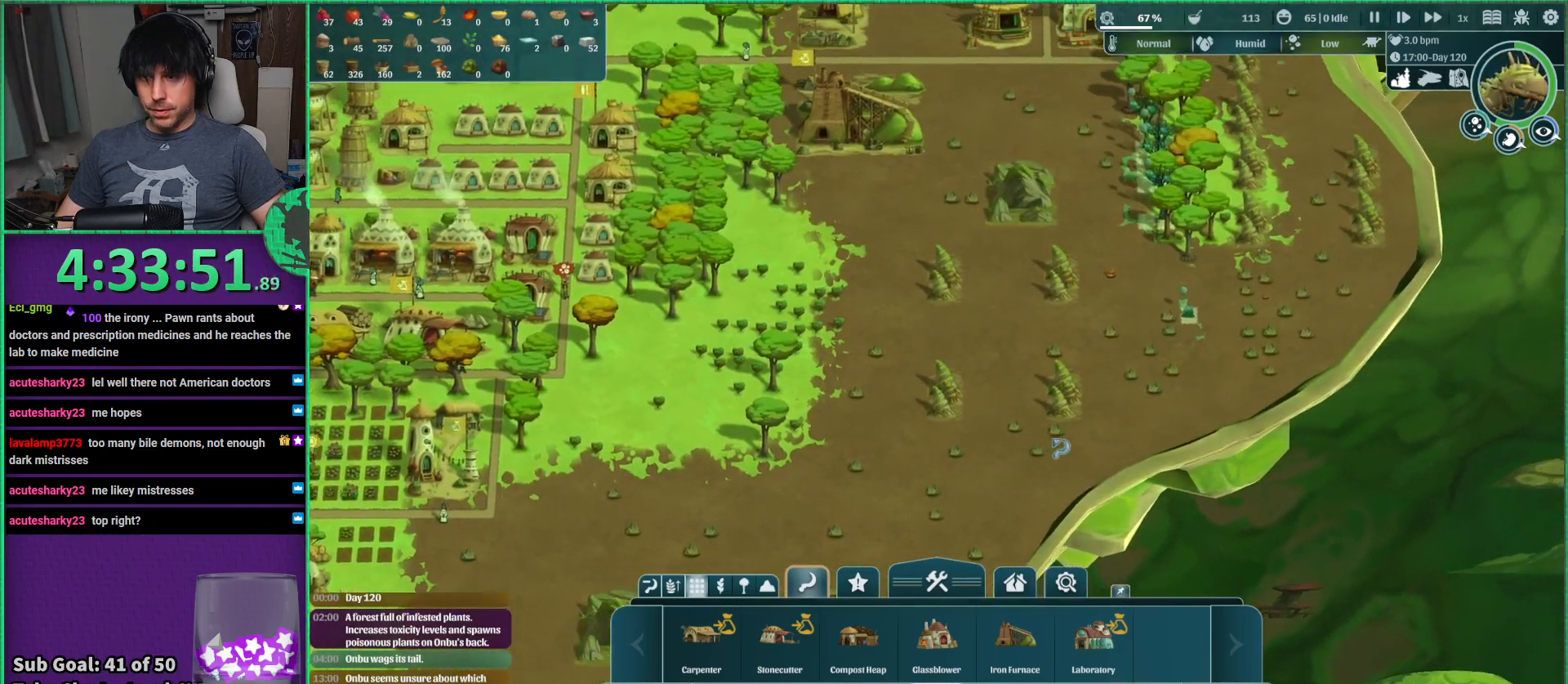
{"keys": [], "events": [[50, "w", "down"], [67, "d", "up"], [267, "w", "up"]]}
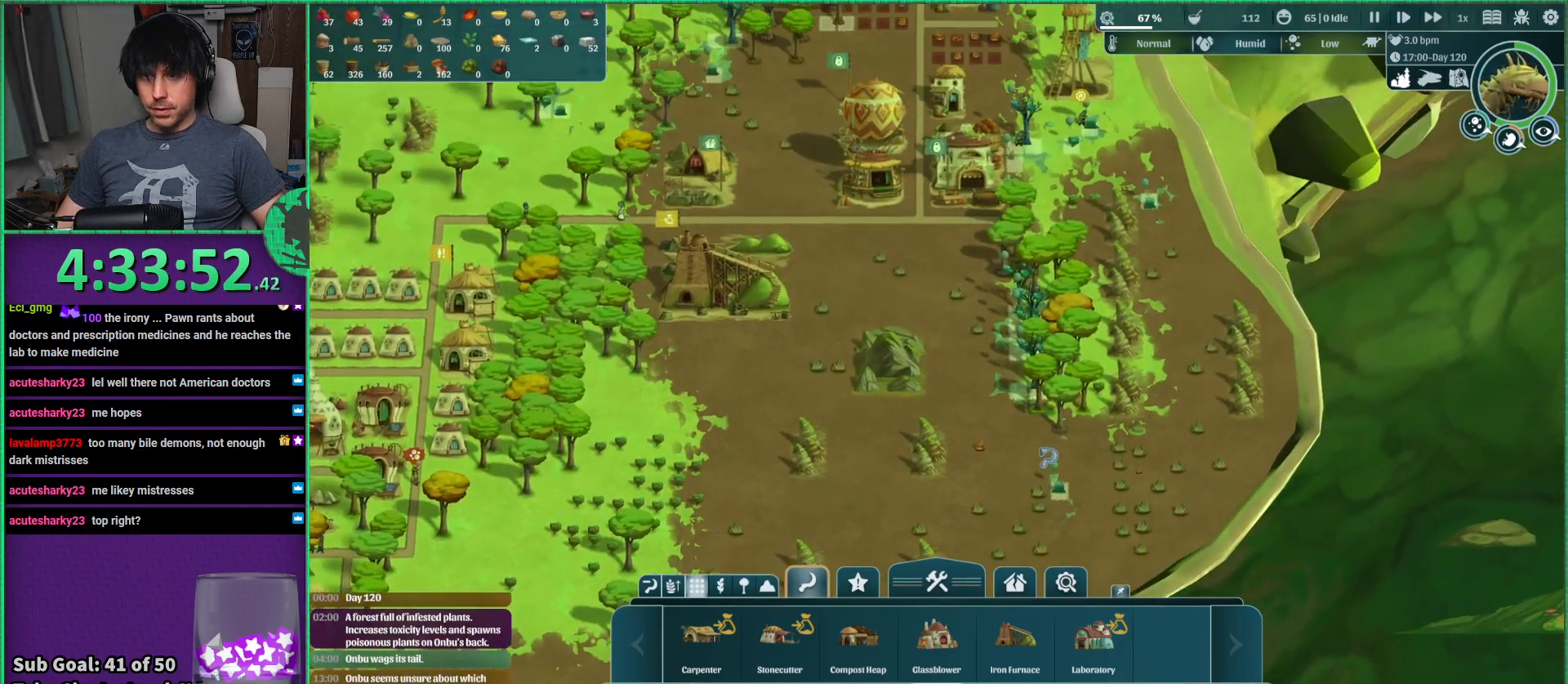
{"keys": [], "events": []}
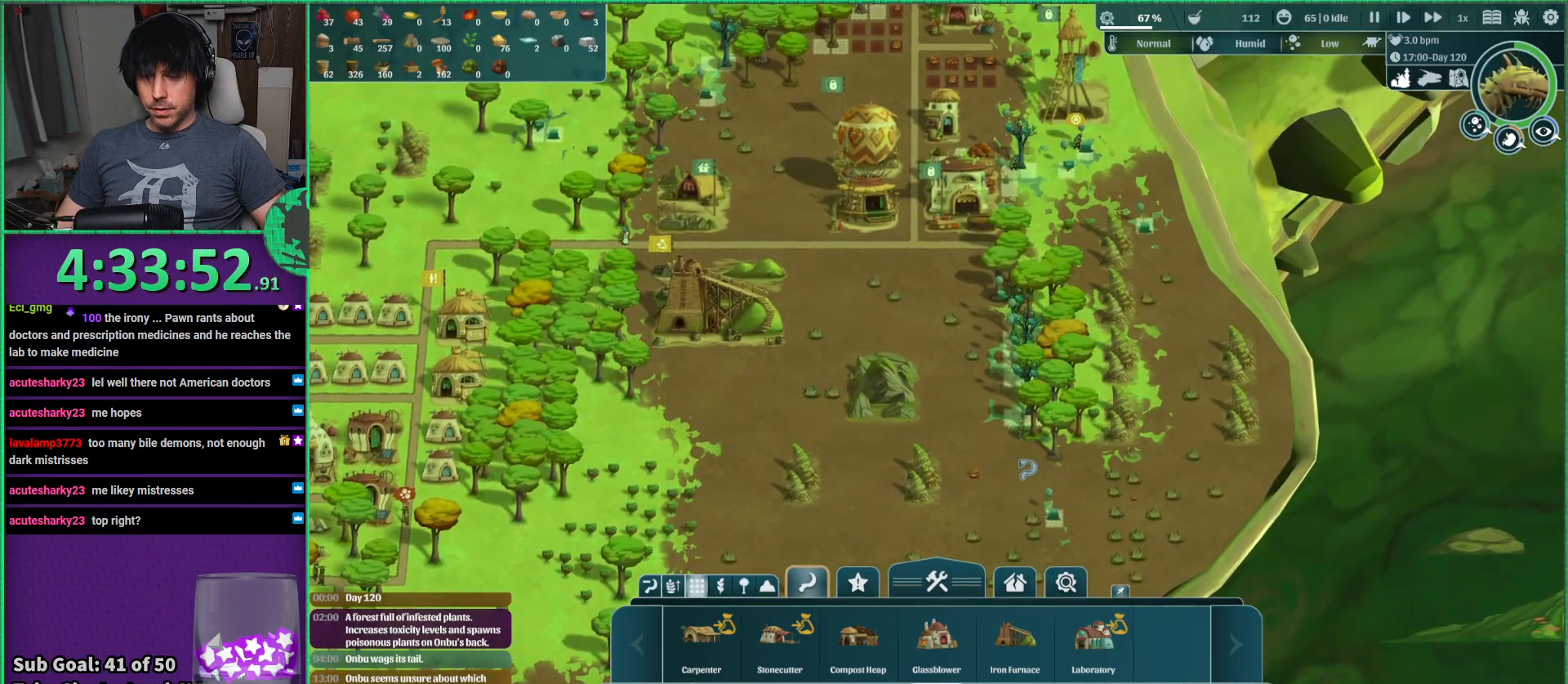
{"keys": [], "events": [[67, "a", "down"], [250, "a", "up"]]}
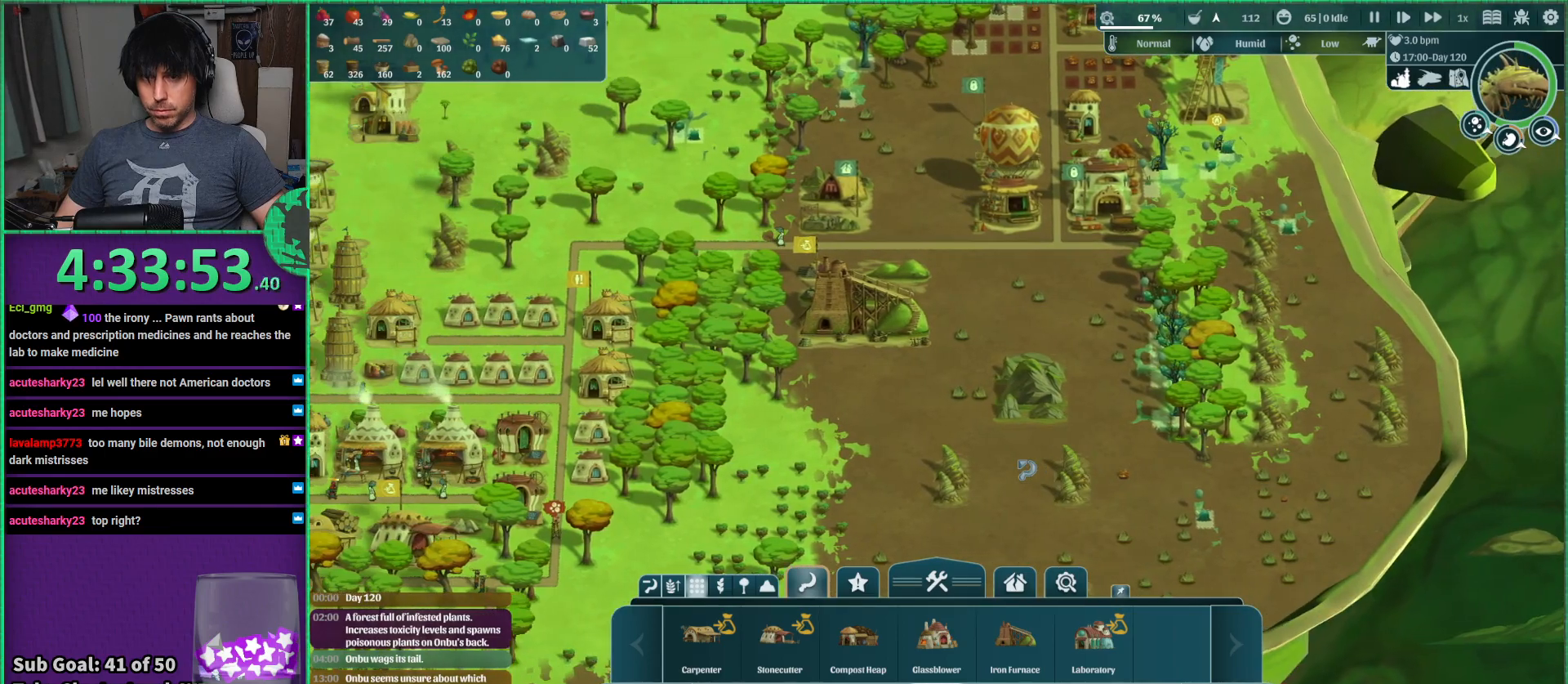
{"keys": [], "events": []}
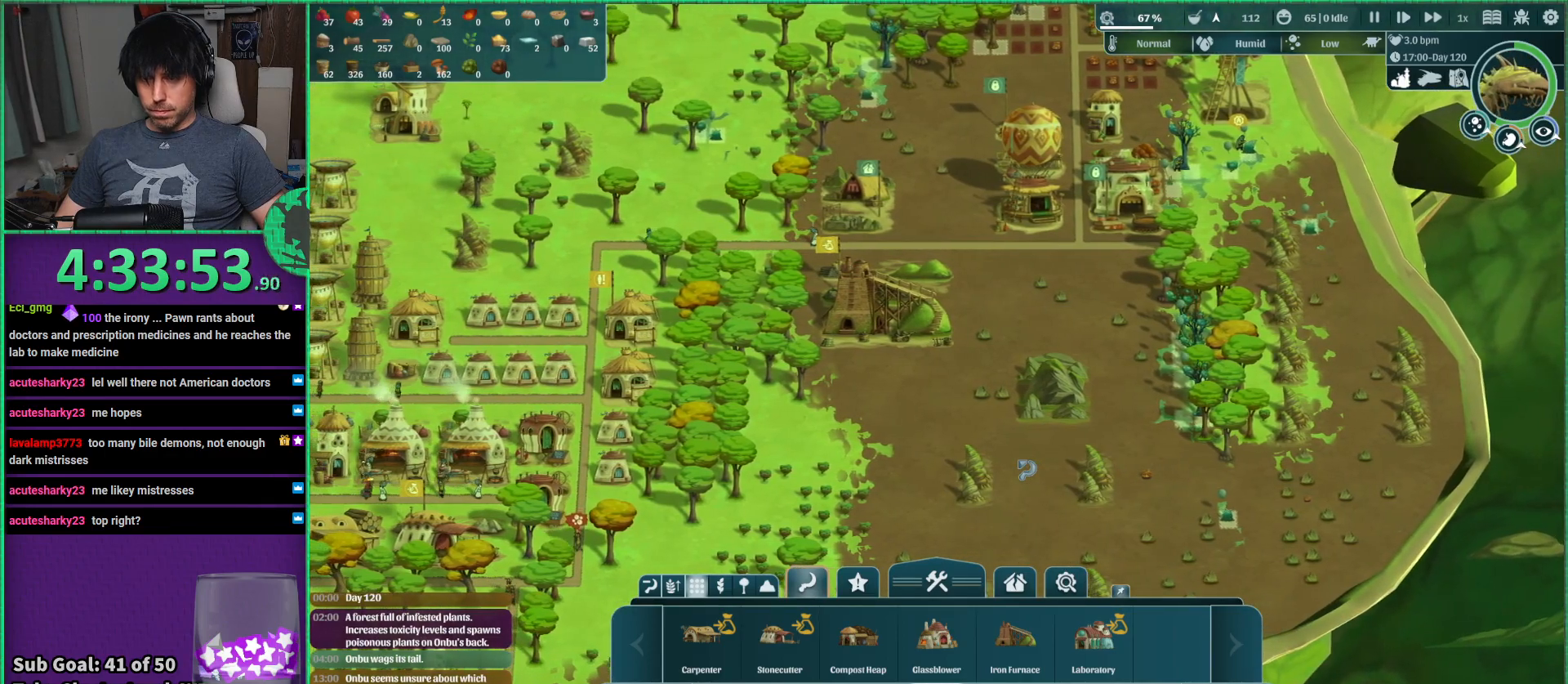
{"keys": ["w"], "events": [[467, "w", "down"]]}
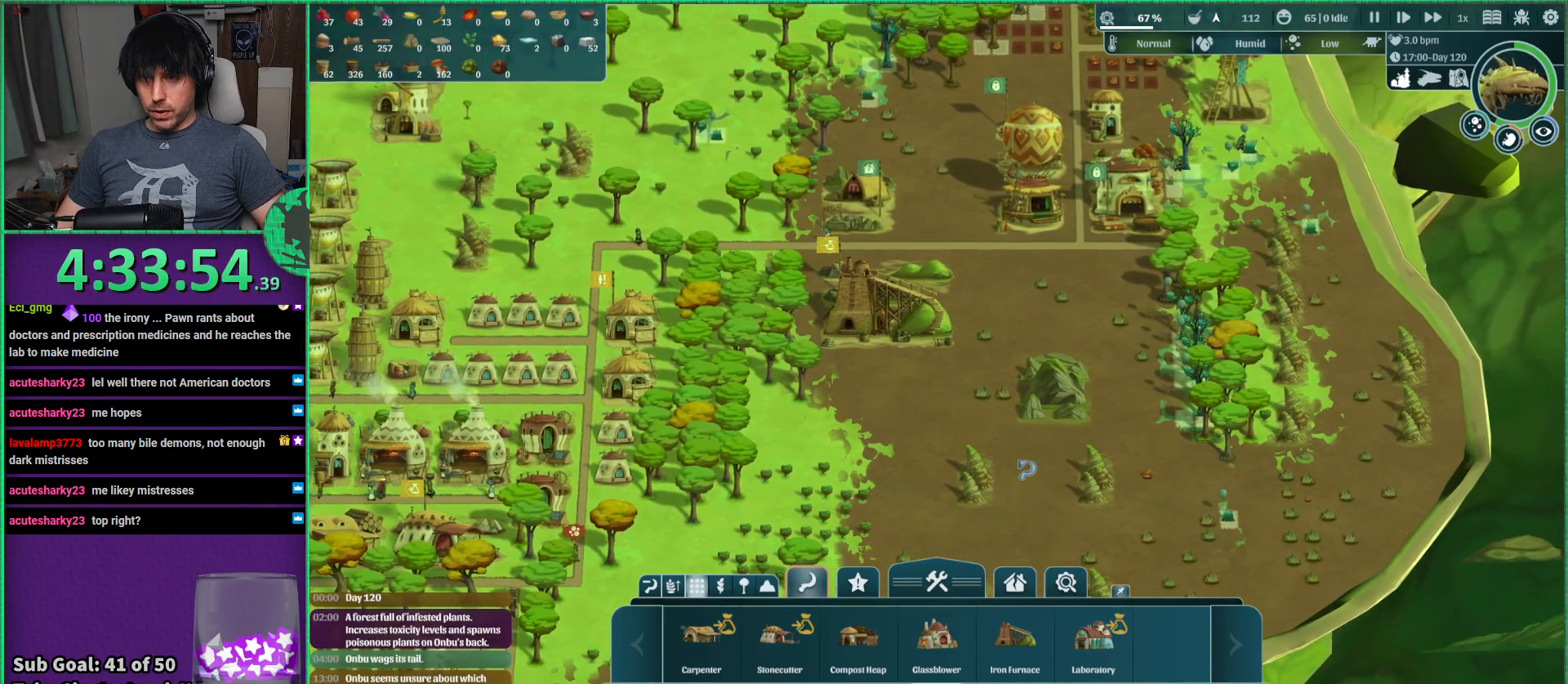
{"keys": [], "events": [[200, "w", "up"]]}
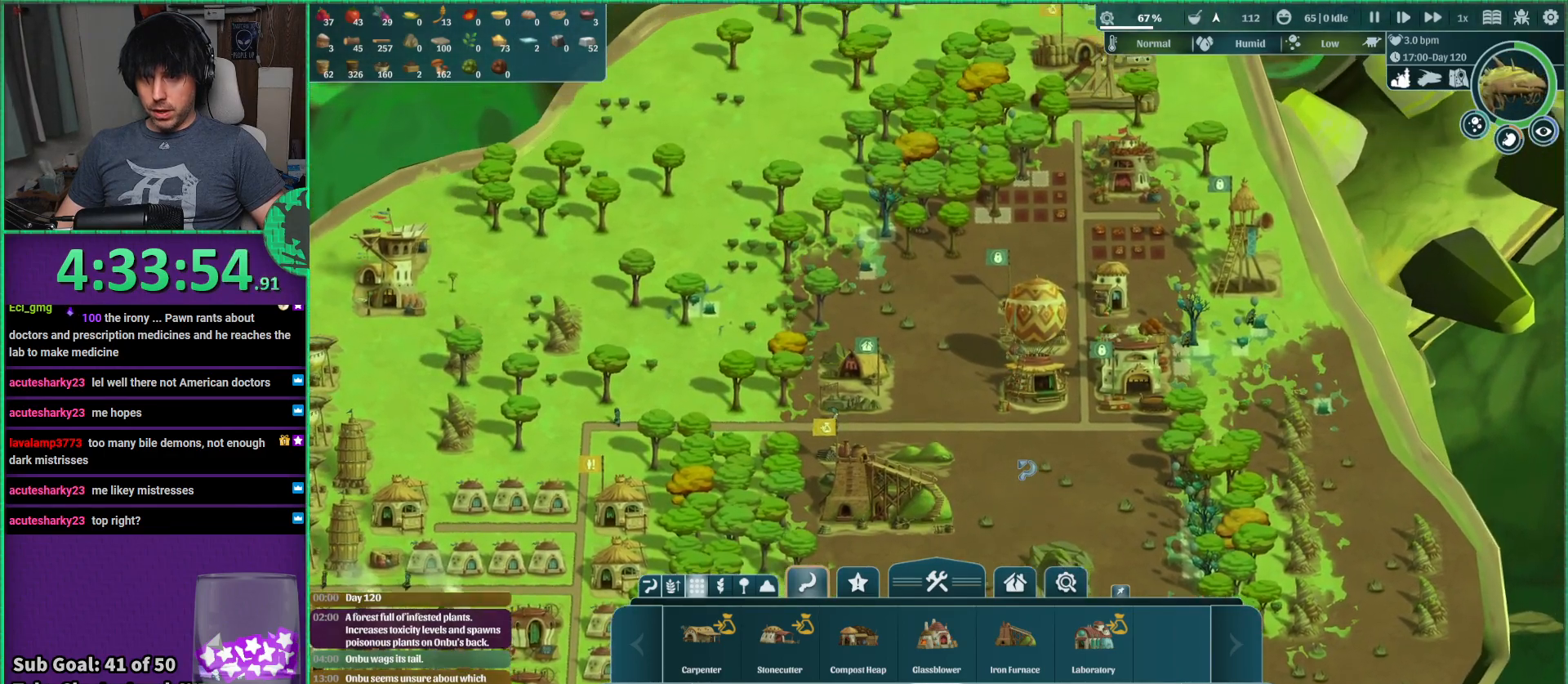
{"keys": ["w"], "events": [[367, "w", "down"]]}
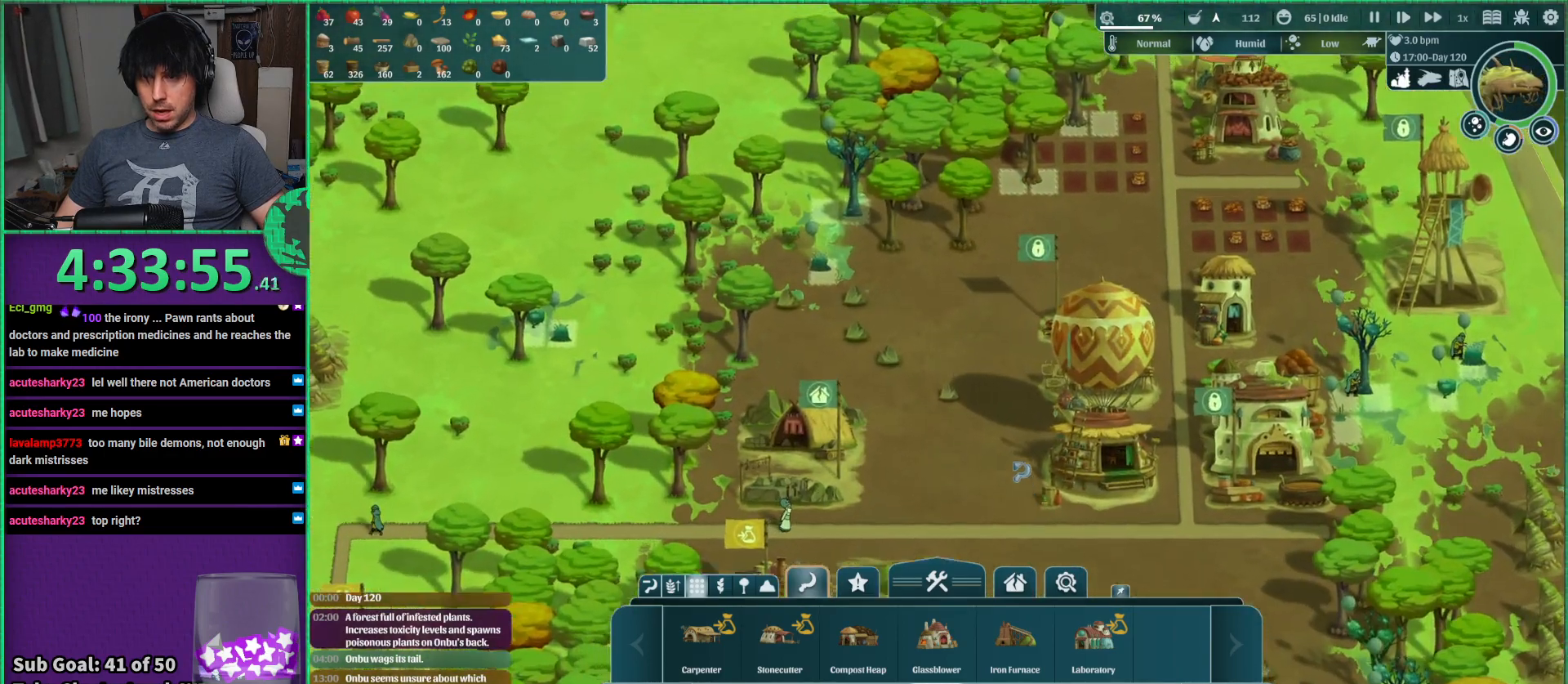
{"keys": ["d", "w"], "events": [[17, "w", "up"], [384, "w", "down"], [467, "d", "down"]]}
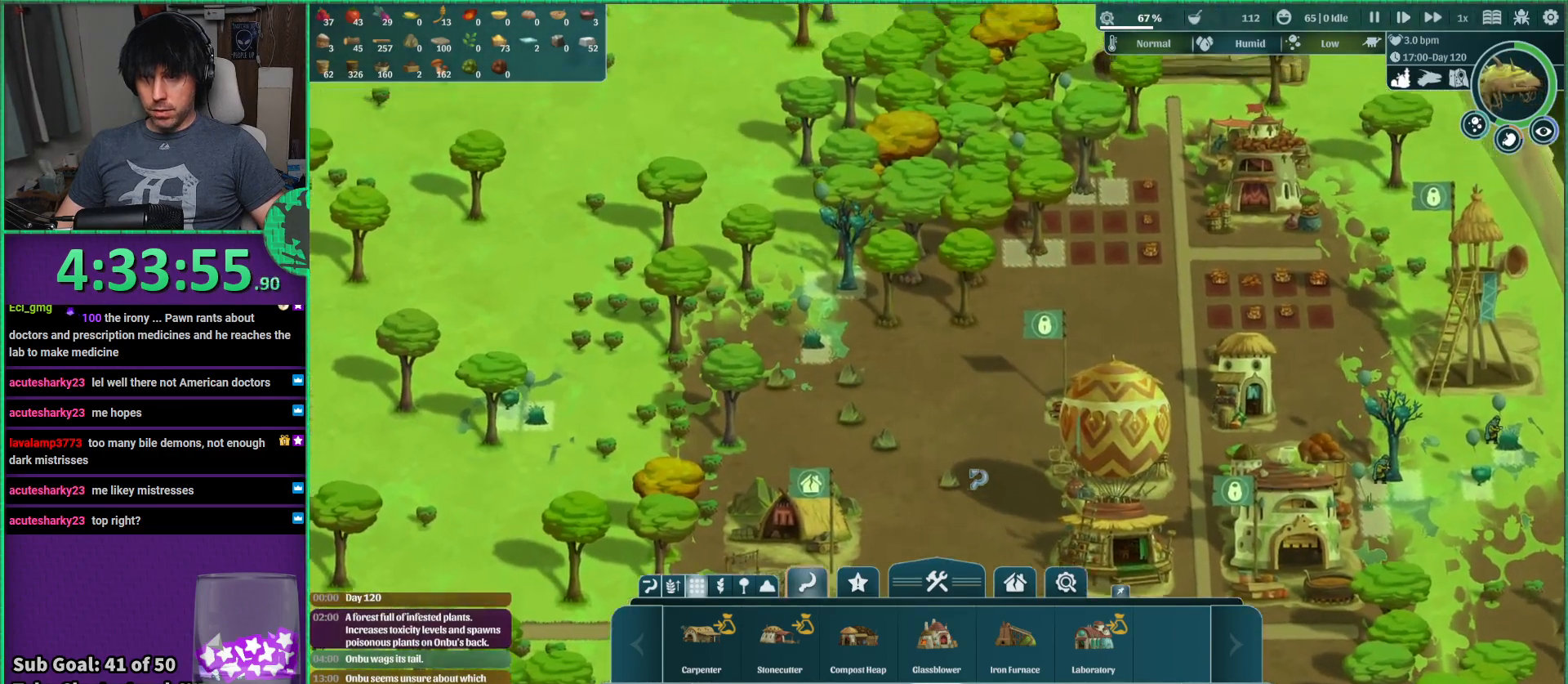
{"keys": [], "events": [[34, "w", "up"], [84, "d", "up"], [367, "w", "down"], [500, "w", "up"]]}
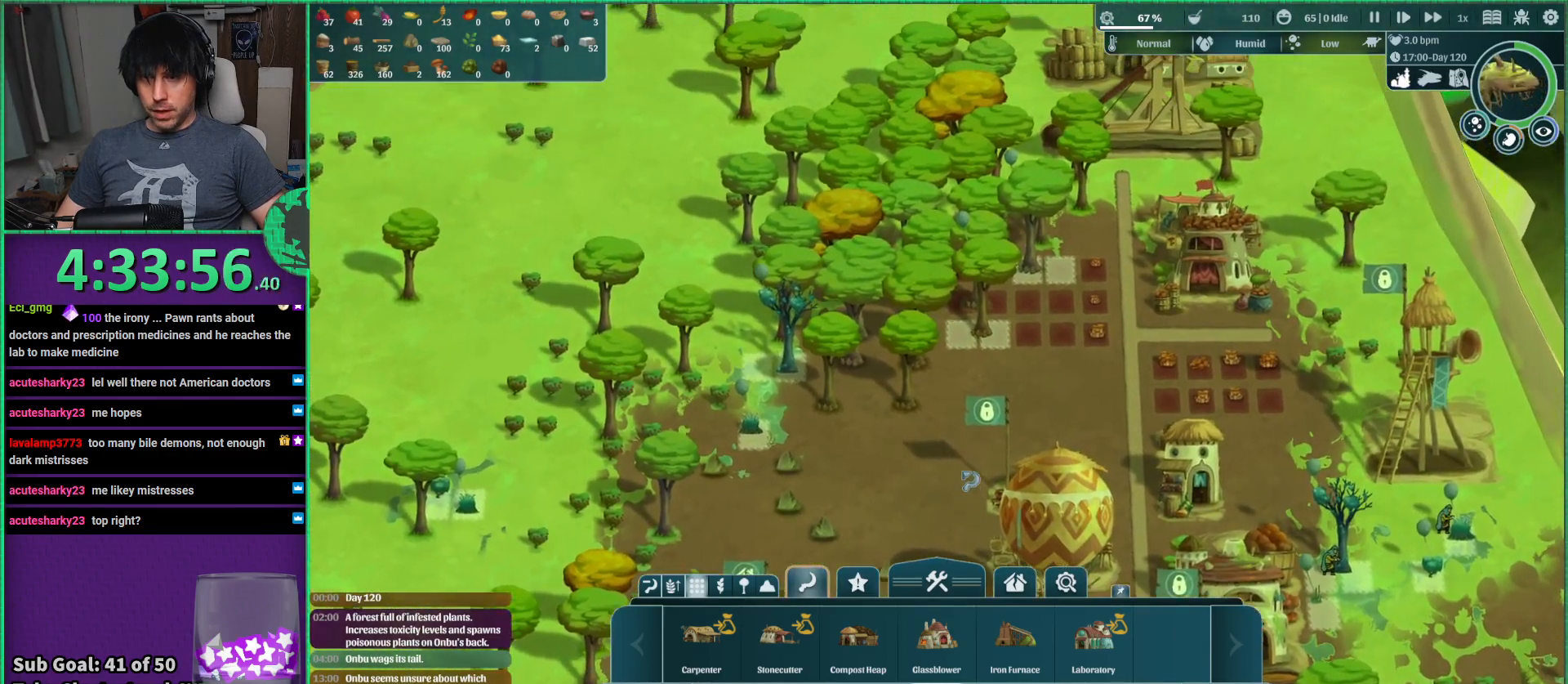
{"keys": [], "events": [[17, "d", "down"], [100, "d", "up"]]}
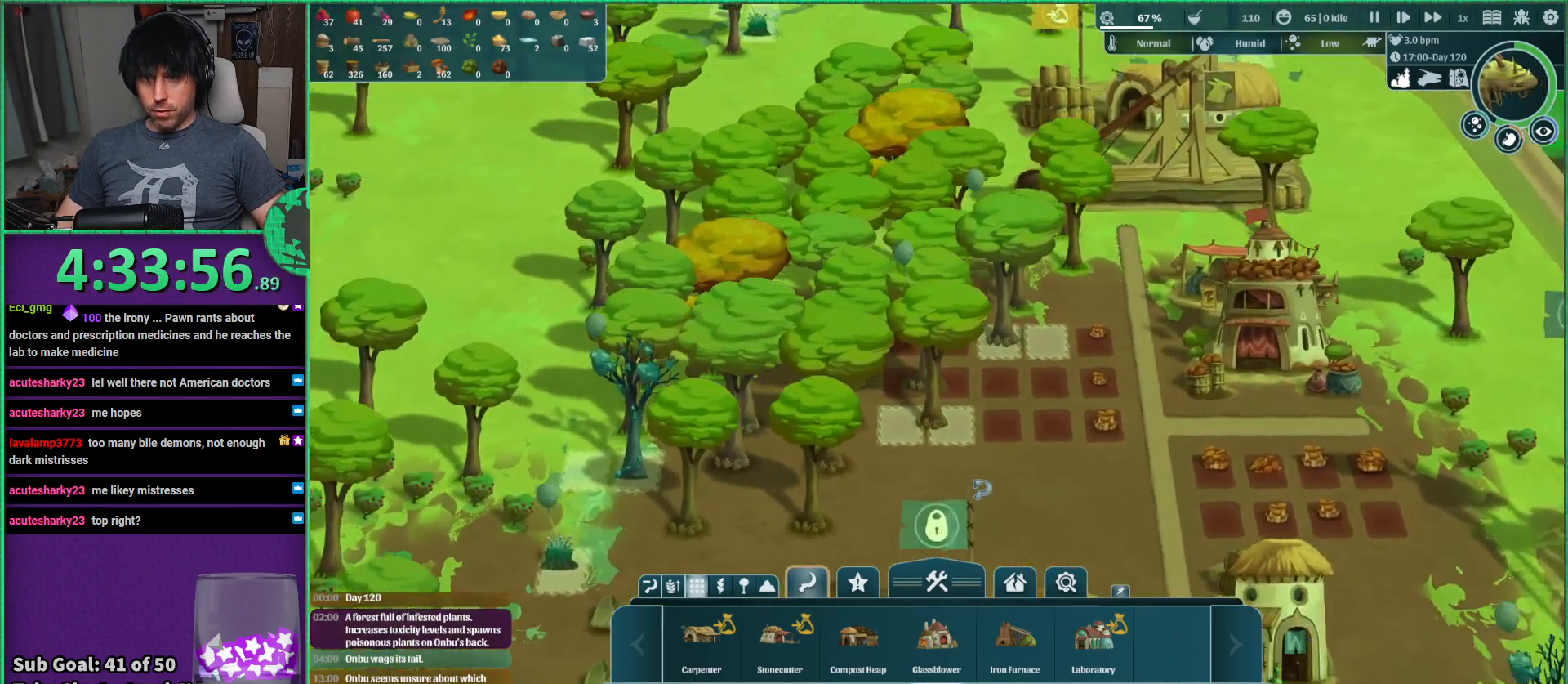
{"keys": [], "events": []}
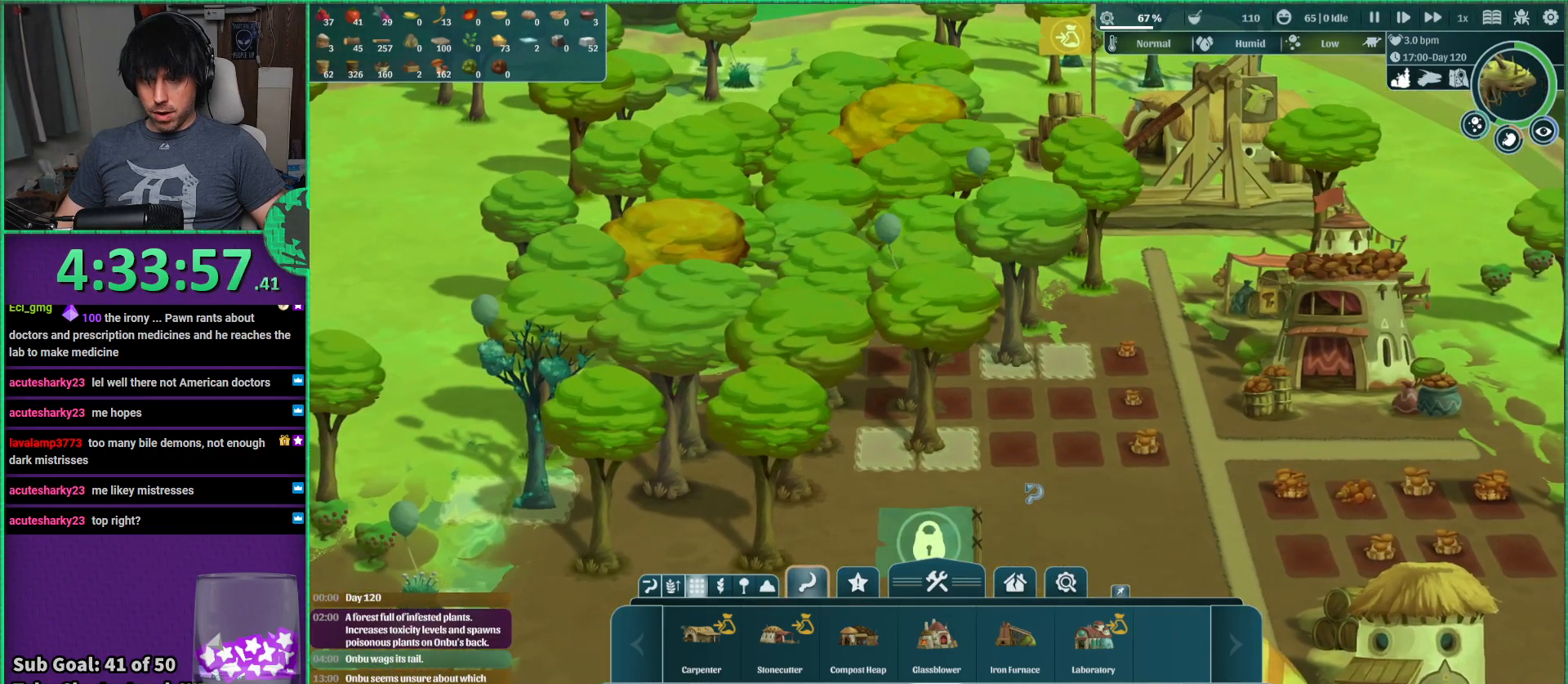
{"keys": [], "events": []}
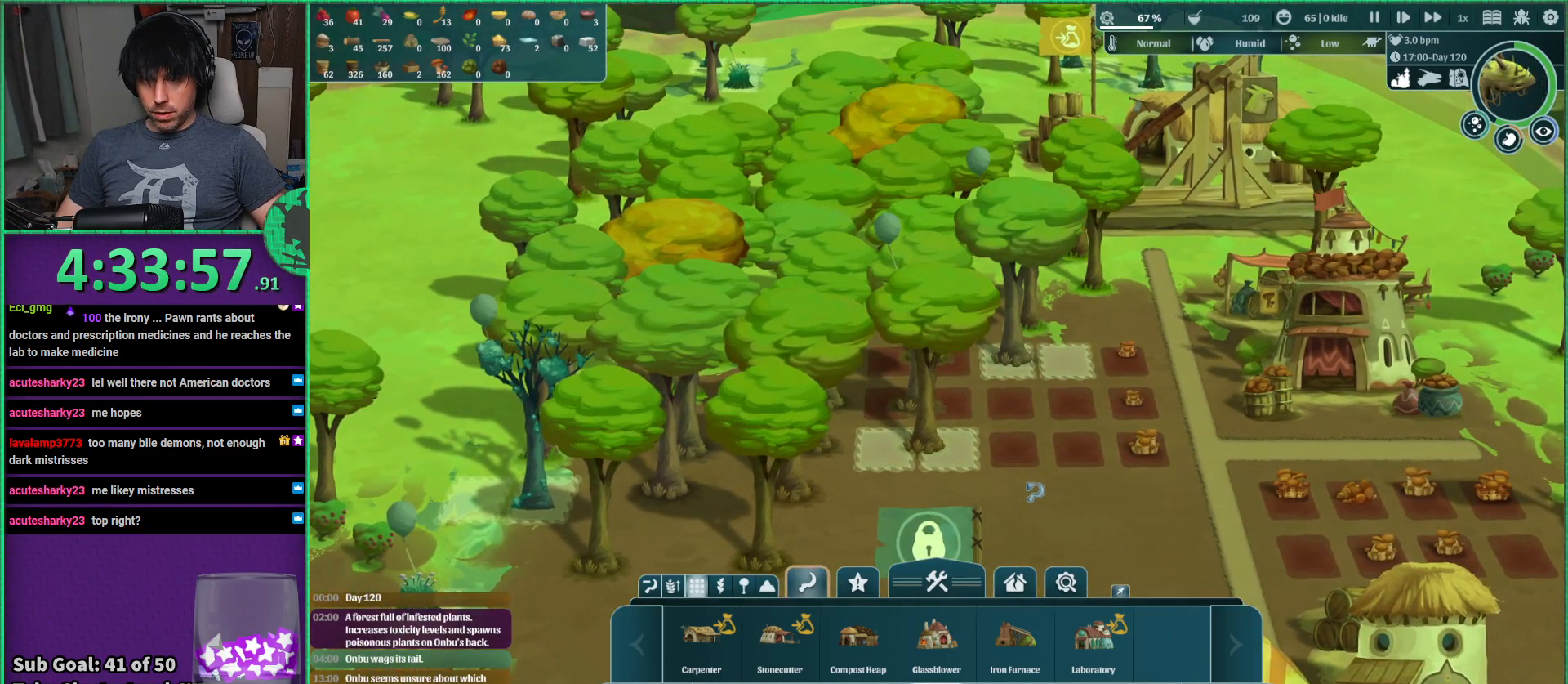
{"keys": [], "events": []}
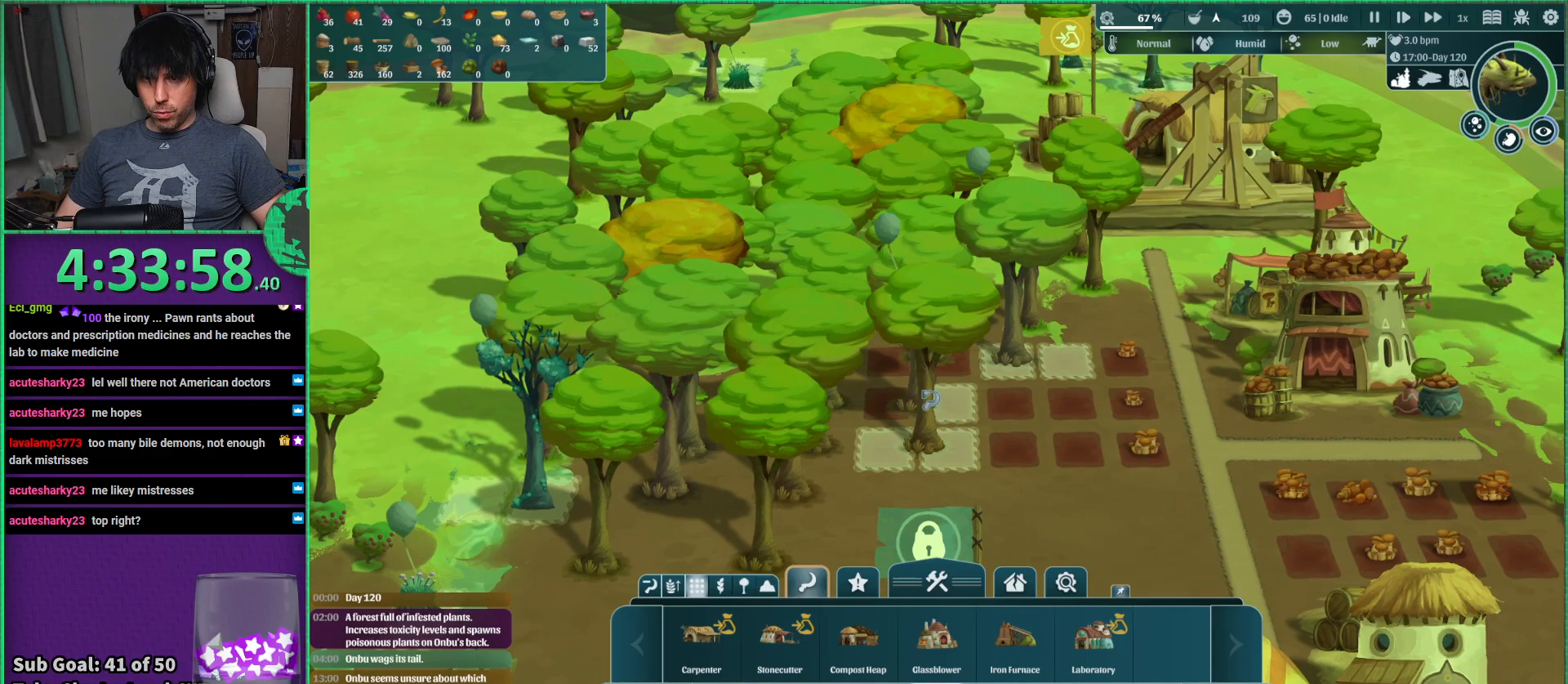
{"keys": [], "events": []}
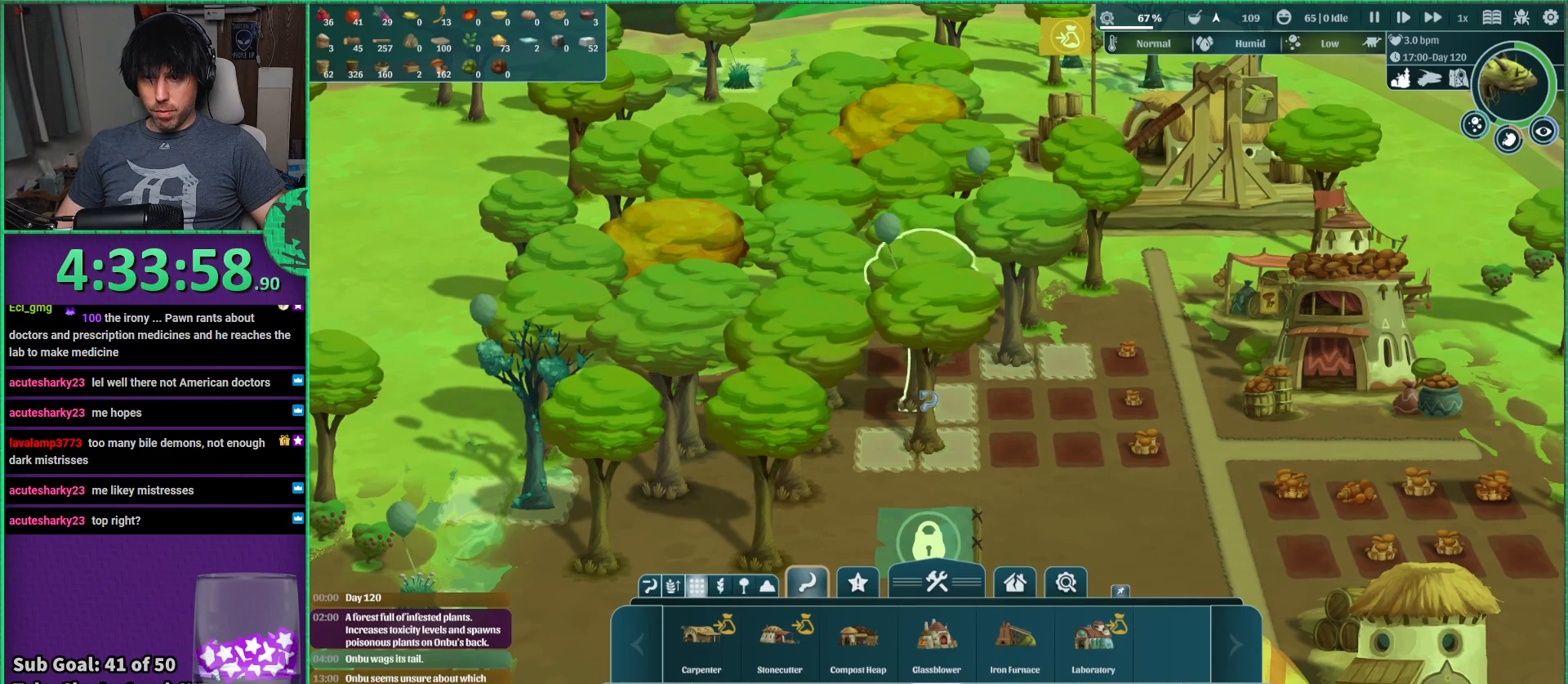
{"keys": [], "events": []}
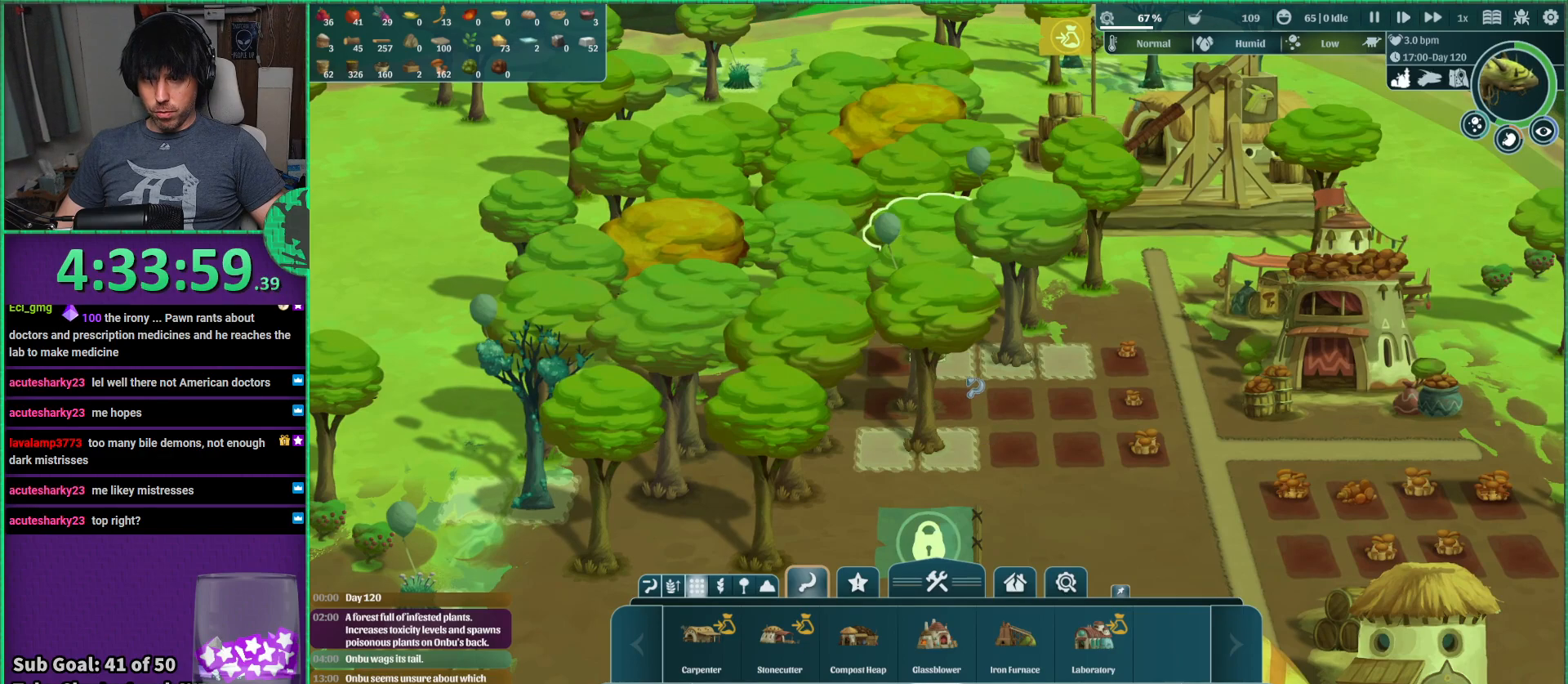
{"keys": [], "events": []}
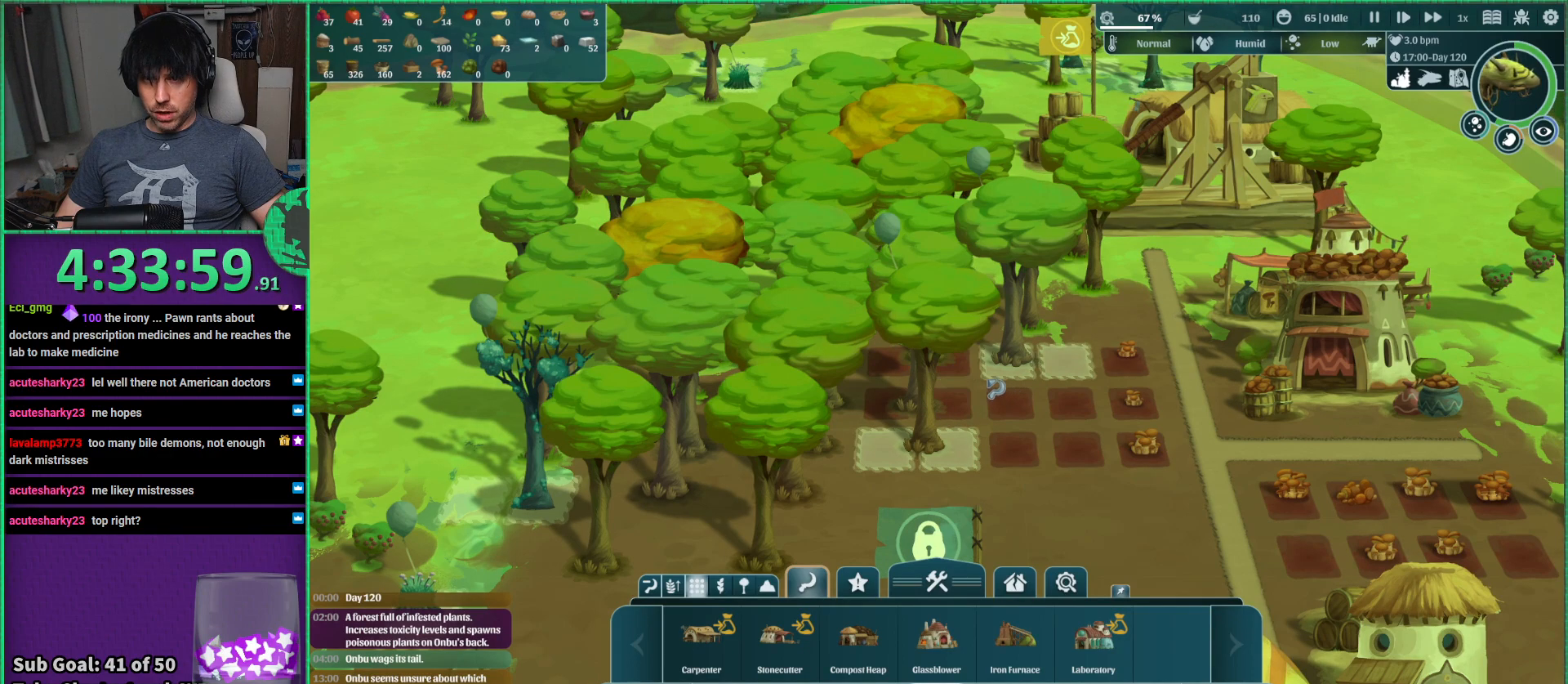
{"keys": [], "events": []}